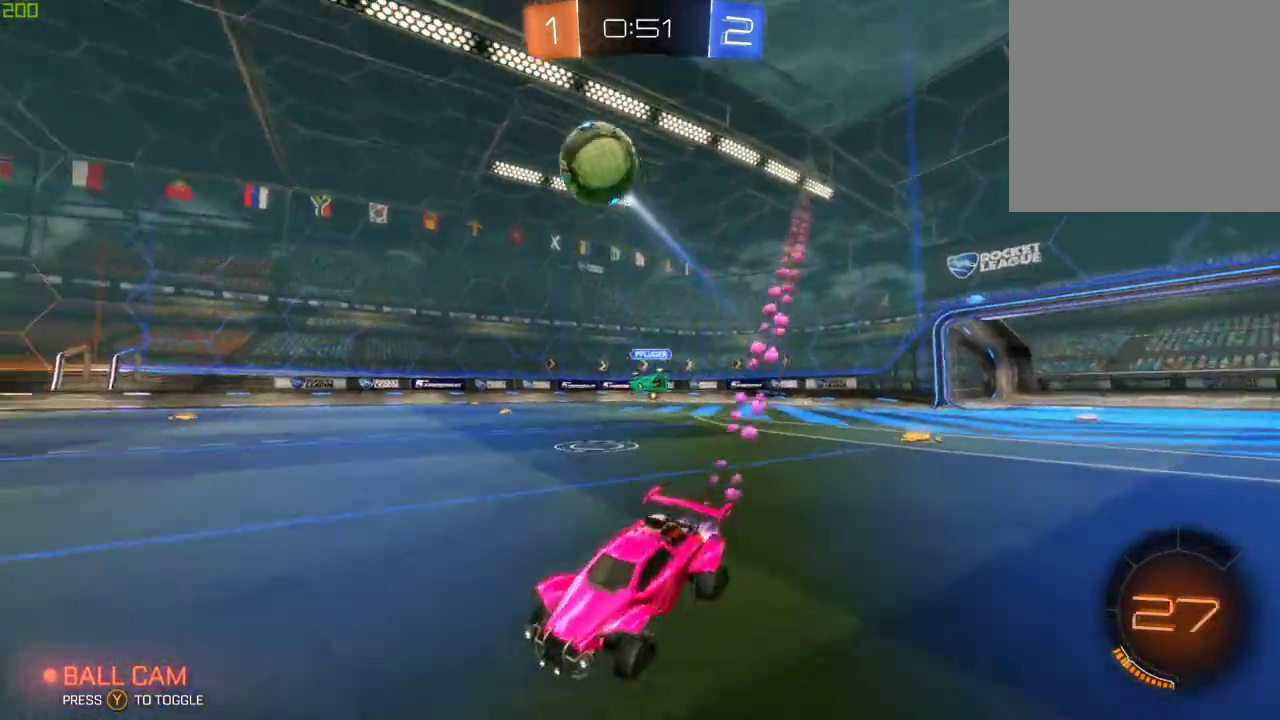
Gameplay with a controller (Xbox layout); each line is a JSON object with the inputs held at the frame after it. "events" lists button and stick changes between this image and that frame as [ms after this image, input, new state], when the widget could be followed in between.
{"buttons": ["R2"], "left_stick": "up-right", "right_stick": "center", "events": [[50, "A", "down"], [100, "left_stick", "up-right"], [150, "A", "up"], [183, "A", "down"], [350, "B", "up"], [367, "Y", "down"], [383, "A", "up"], [483, "Y", "up"]]}
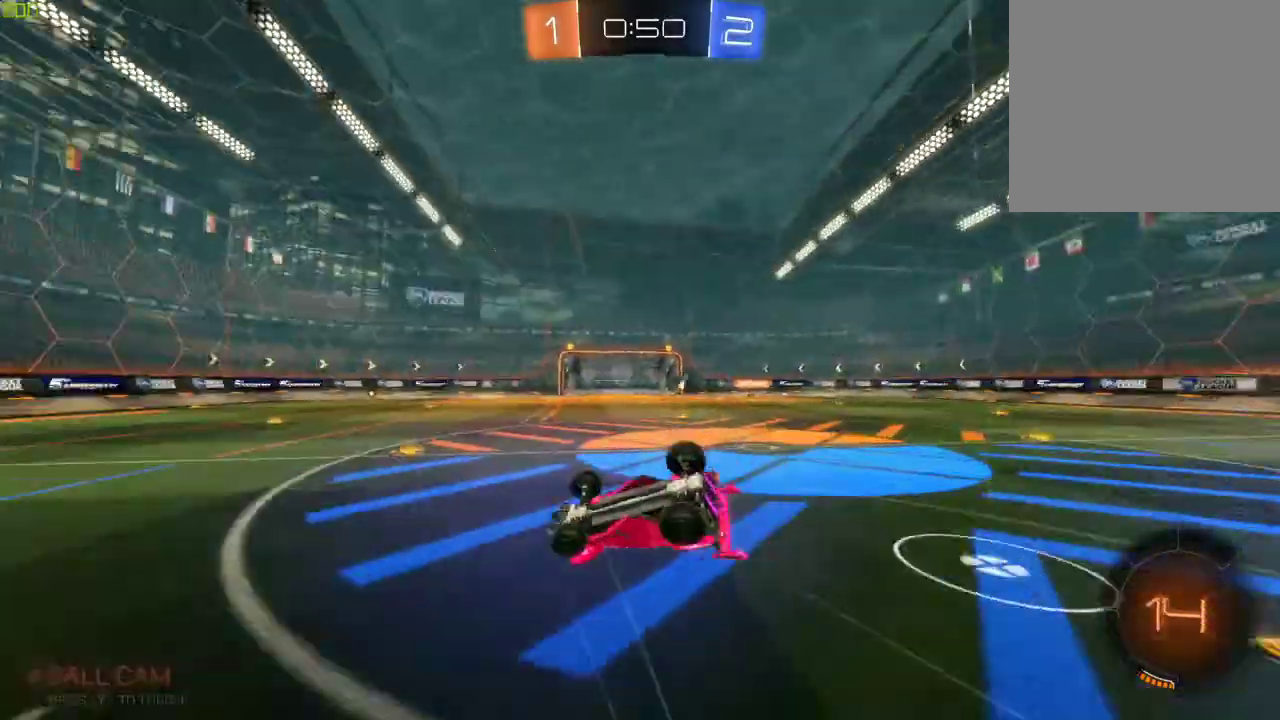
{"buttons": ["R2"], "left_stick": "center", "right_stick": "center", "events": [[67, "left_stick", "center"]]}
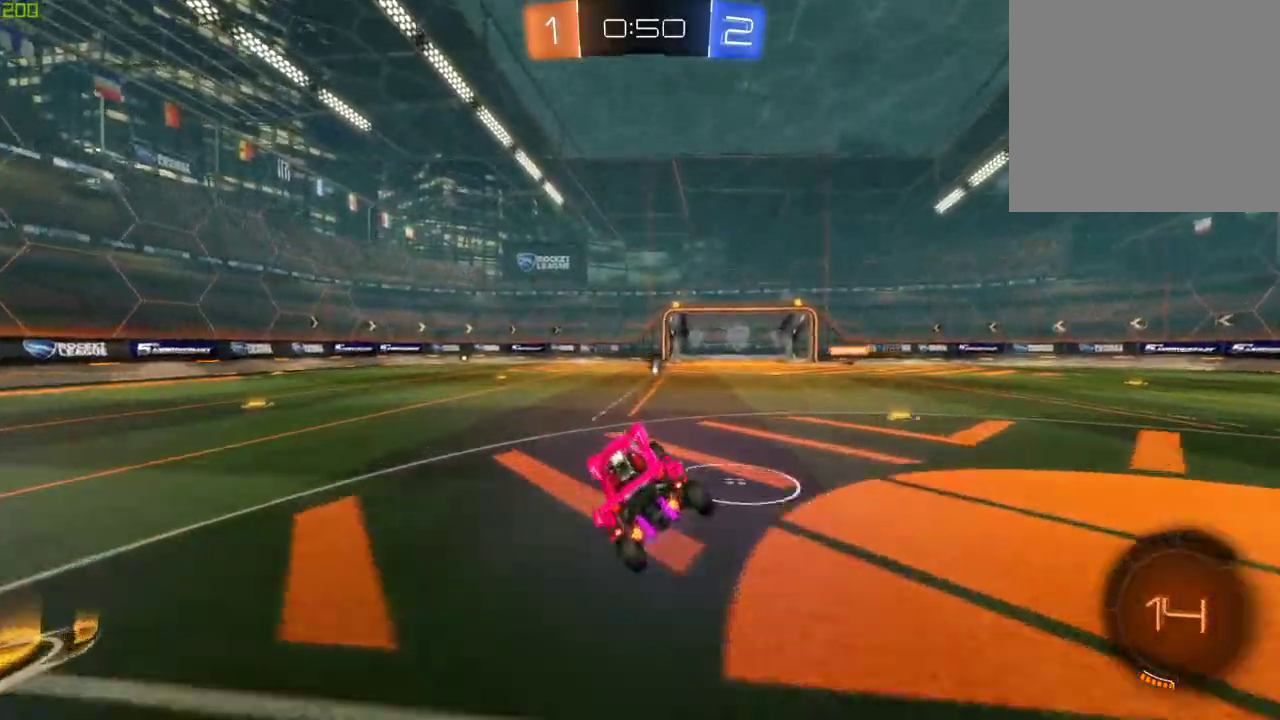
{"buttons": ["B", "R2"], "left_stick": "down-right", "right_stick": "center", "events": [[33, "left_stick", "down-right"], [83, "Y", "down"], [183, "Y", "up"], [483, "B", "down"]]}
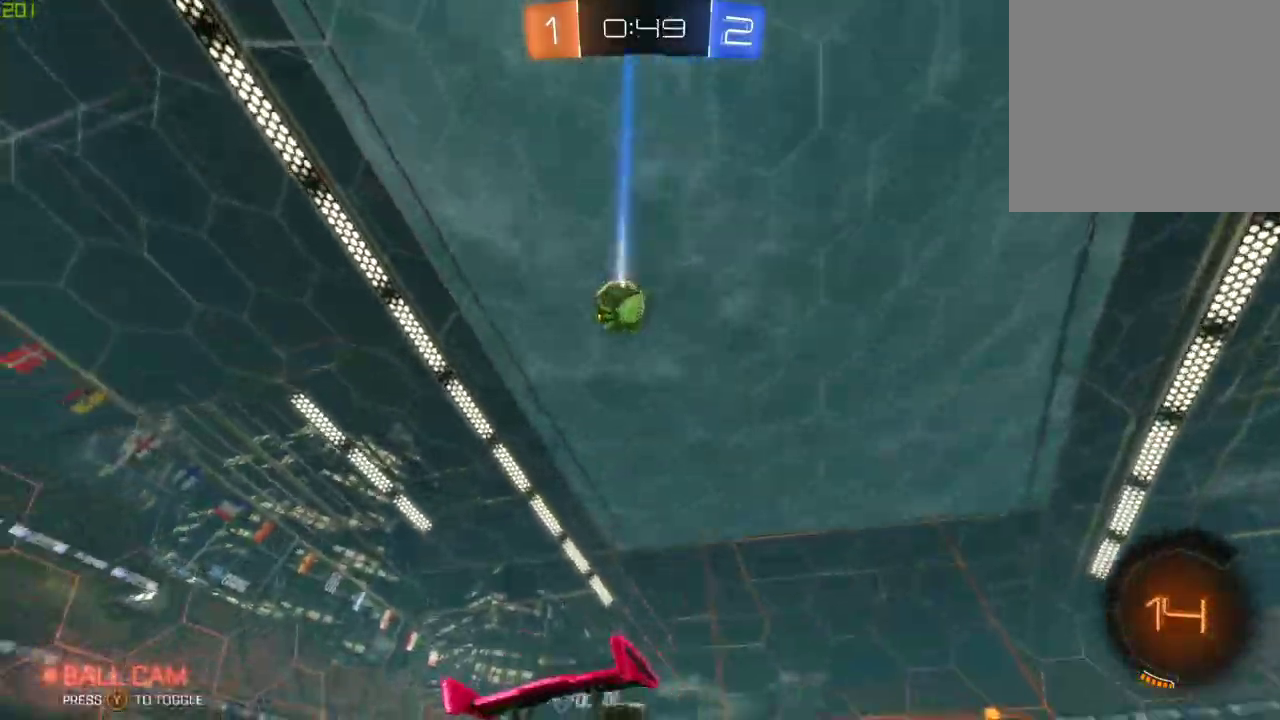
{"buttons": ["R2"], "left_stick": "center", "right_stick": "center", "events": [[50, "left_stick", "center"], [100, "B", "up"], [133, "Y", "down"], [217, "left_stick", "right"], [233, "Y", "up"], [400, "left_stick", "center"]]}
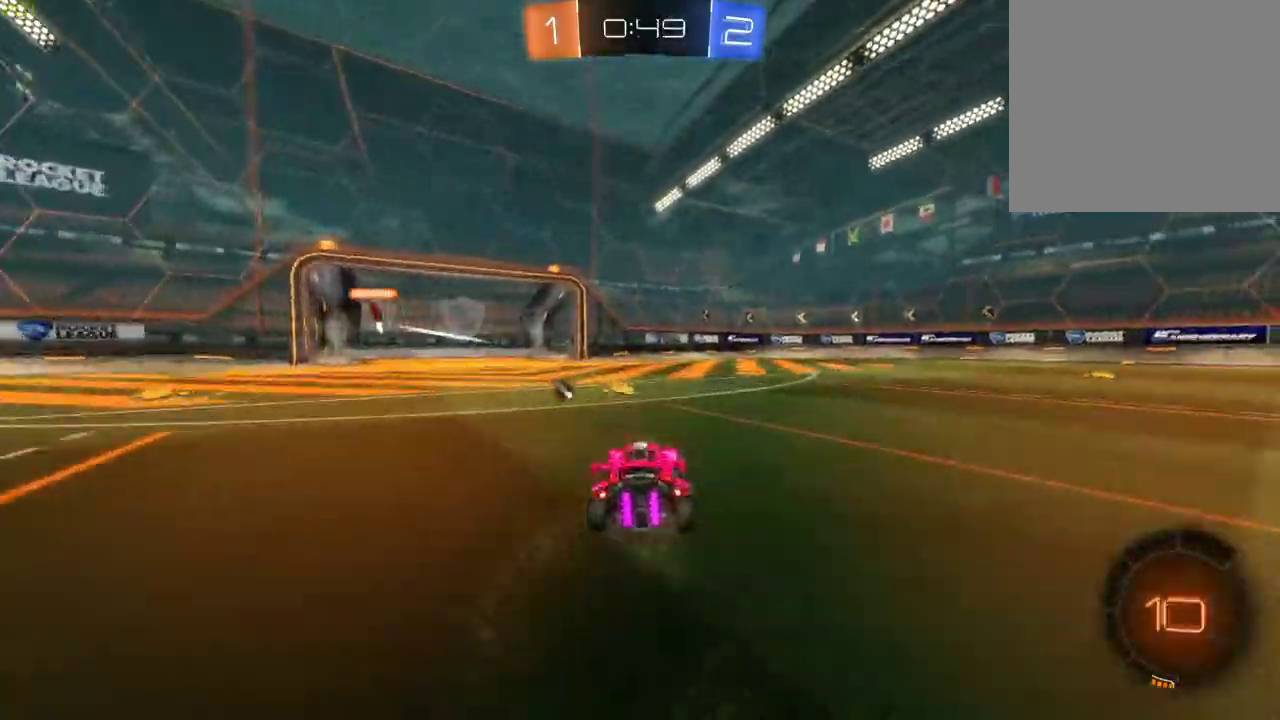
{"buttons": ["R2"], "left_stick": "right", "right_stick": "center", "events": [[133, "left_stick", "left"], [267, "left_stick", "right"], [283, "Y", "down"], [400, "Y", "up"]]}
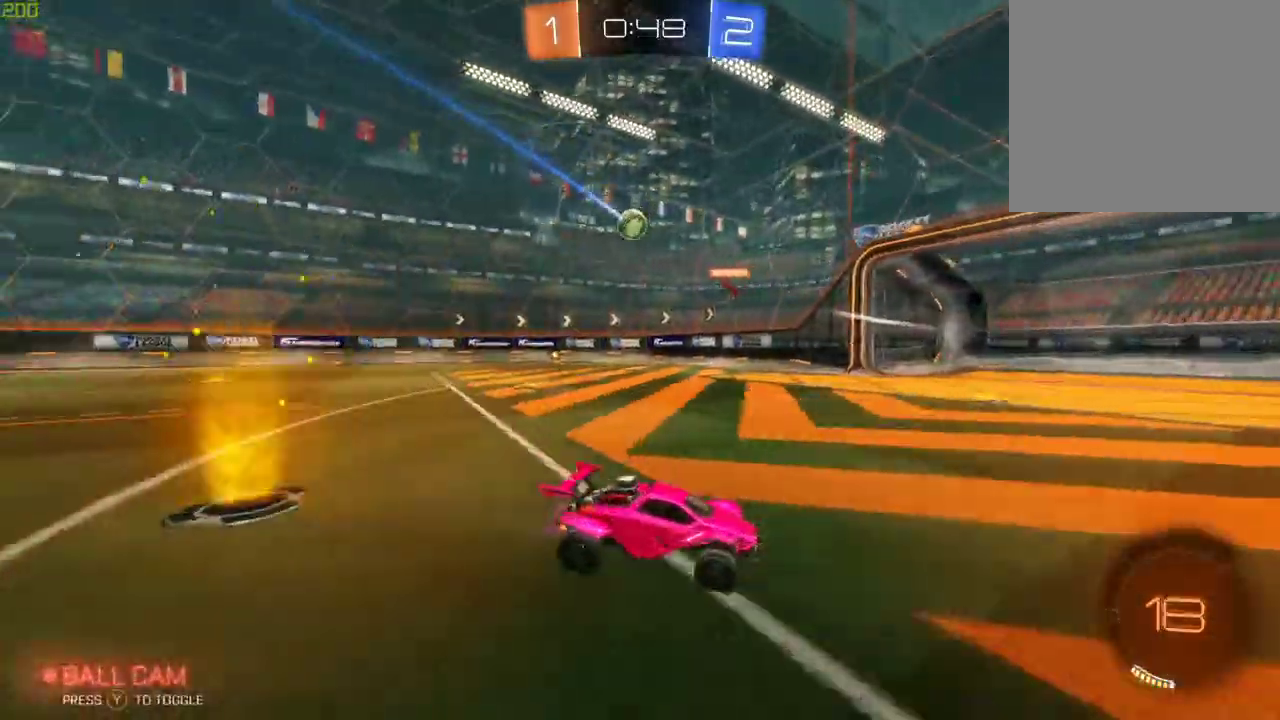
{"buttons": ["R2"], "left_stick": "left", "right_stick": "center", "events": [[200, "left_stick", "center"], [400, "left_stick", "left"]]}
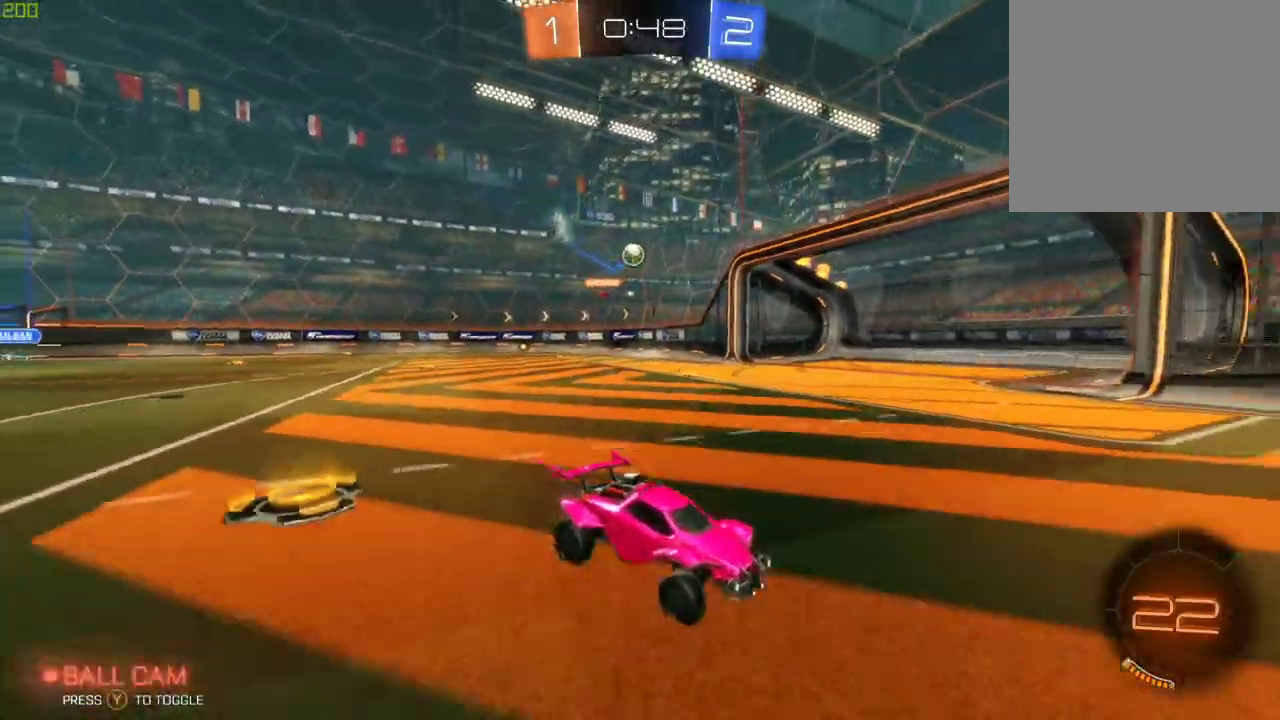
{"buttons": ["X", "R2"], "left_stick": "left", "right_stick": "center", "events": [[467, "X", "down"]]}
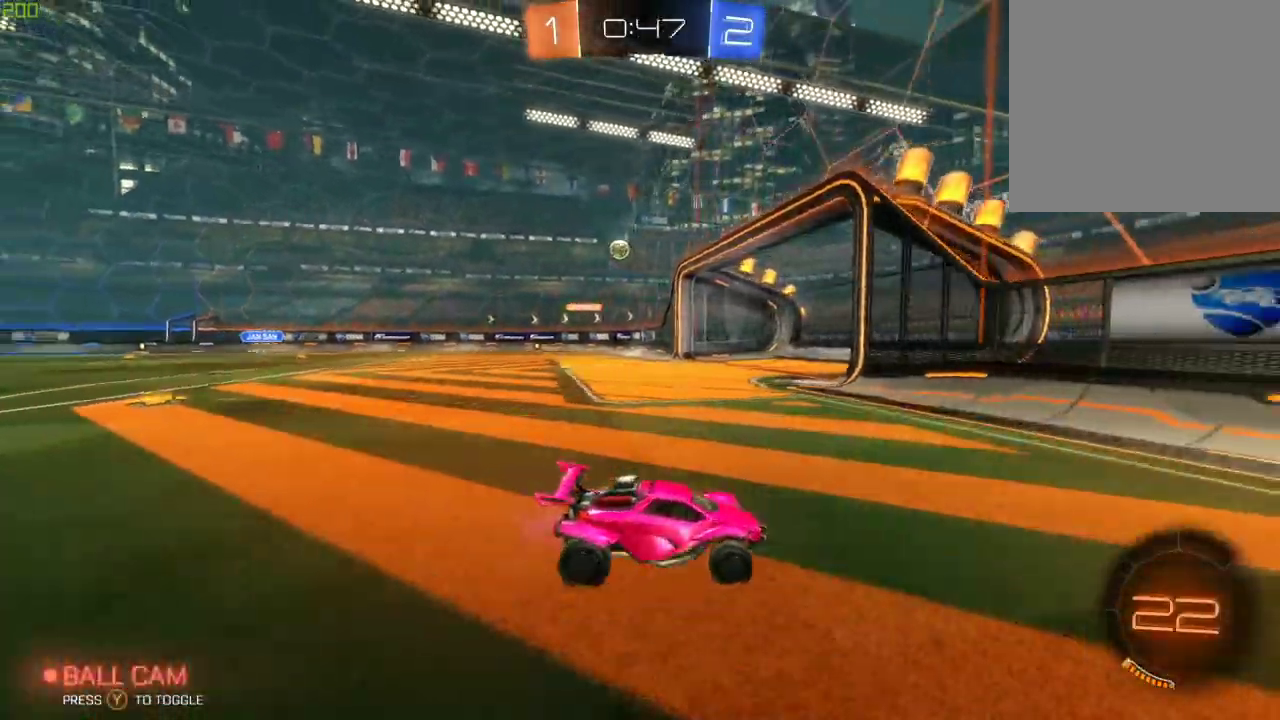
{"buttons": ["R2"], "left_stick": "left", "right_stick": "center", "events": [[100, "X", "up"]]}
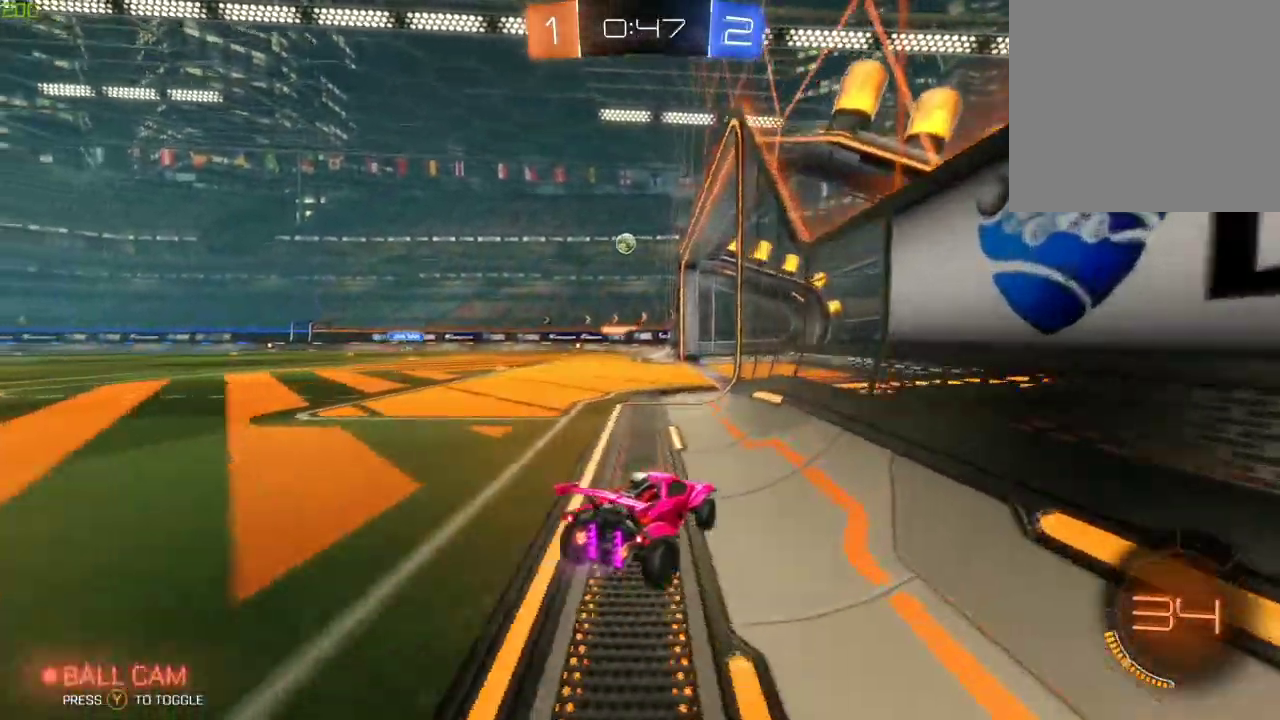
{"buttons": ["L2"], "left_stick": "right", "right_stick": "center", "events": [[250, "R2", "up"], [283, "left_stick", "center"], [350, "left_stick", "right"], [383, "L2", "down"]]}
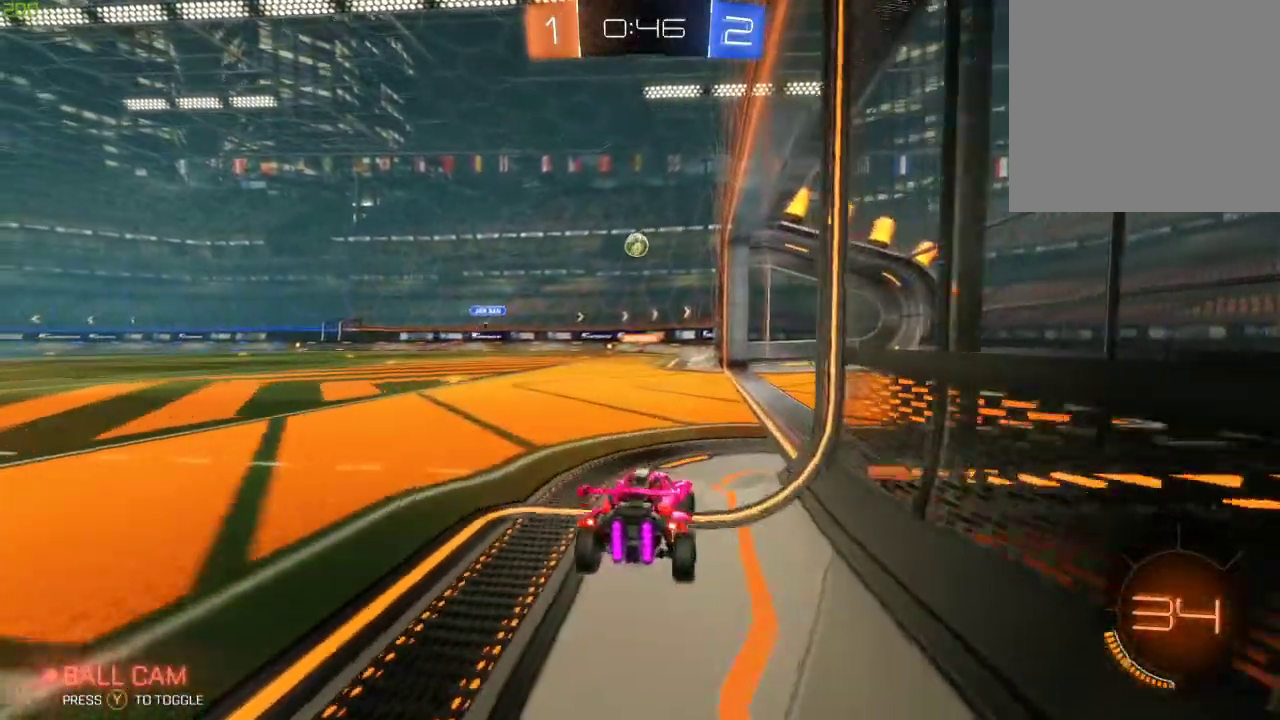
{"buttons": ["R2"], "left_stick": "center", "right_stick": "center", "events": [[67, "L2", "up"], [167, "left_stick", "center"], [250, "R2", "down"]]}
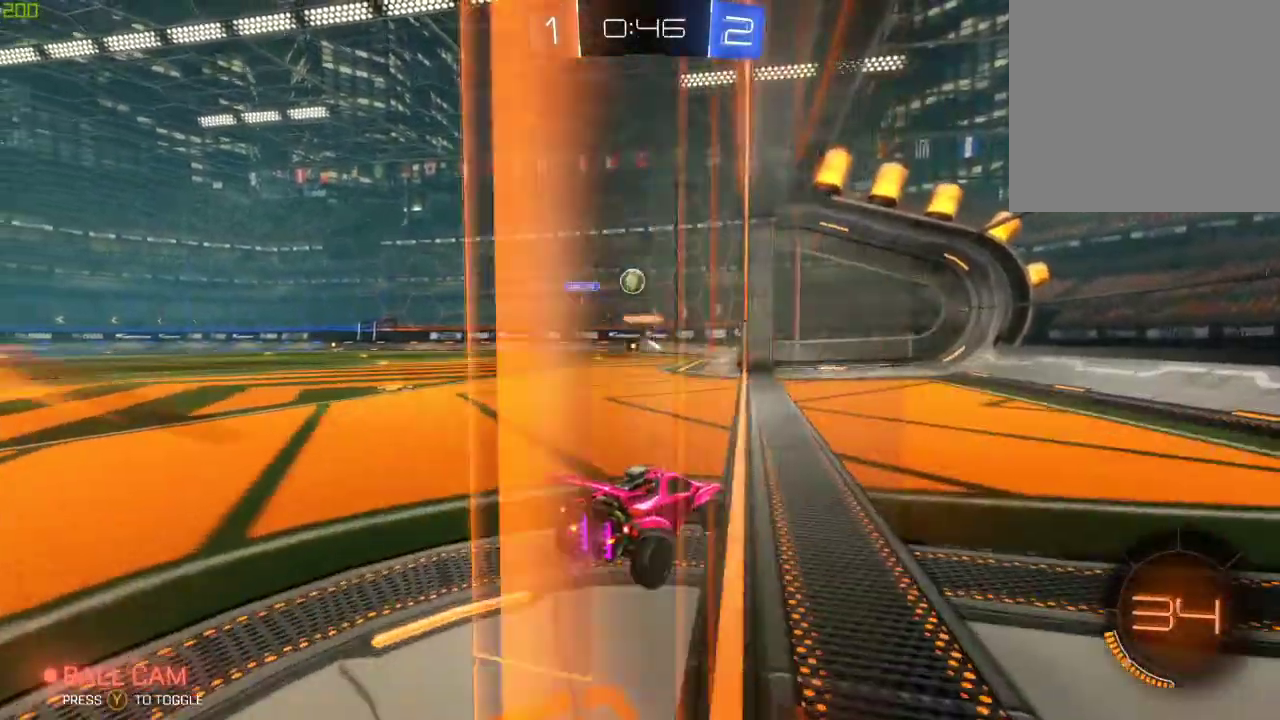
{"buttons": ["R2"], "left_stick": "left", "right_stick": "center", "events": [[100, "left_stick", "left"], [417, "left_stick", "center"], [467, "left_stick", "left"]]}
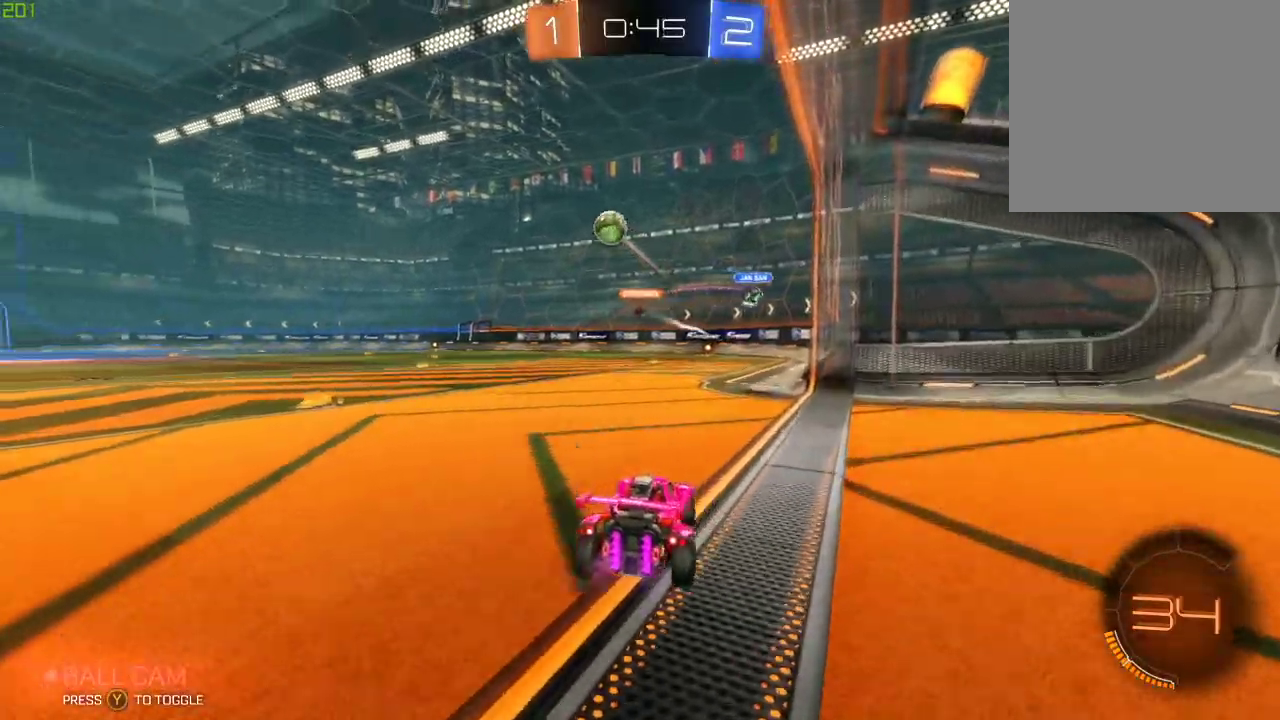
{"buttons": ["R2"], "left_stick": "center", "right_stick": "center", "events": [[117, "X", "down"], [200, "X", "up"], [283, "Y", "down"], [367, "Y", "up"], [417, "left_stick", "center"]]}
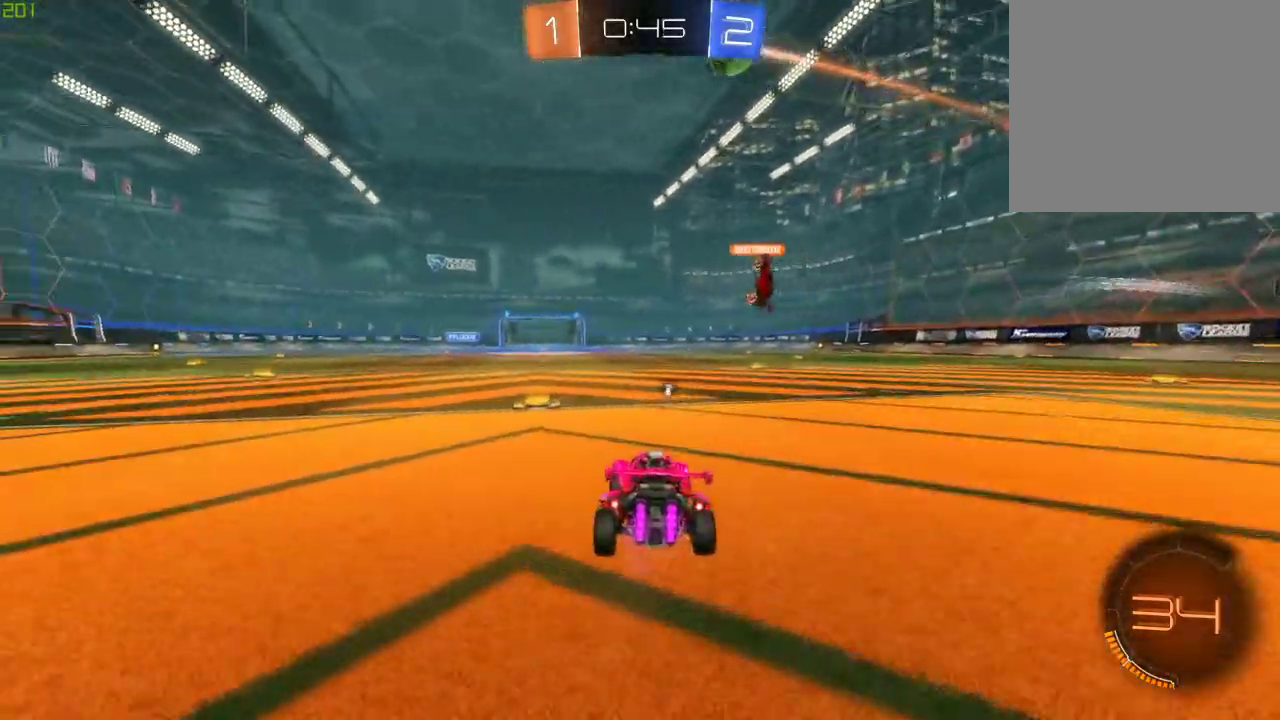
{"buttons": ["R2"], "left_stick": "right", "right_stick": "center", "events": [[100, "left_stick", "left"], [333, "Y", "down"], [450, "Y", "up"], [500, "left_stick", "right"]]}
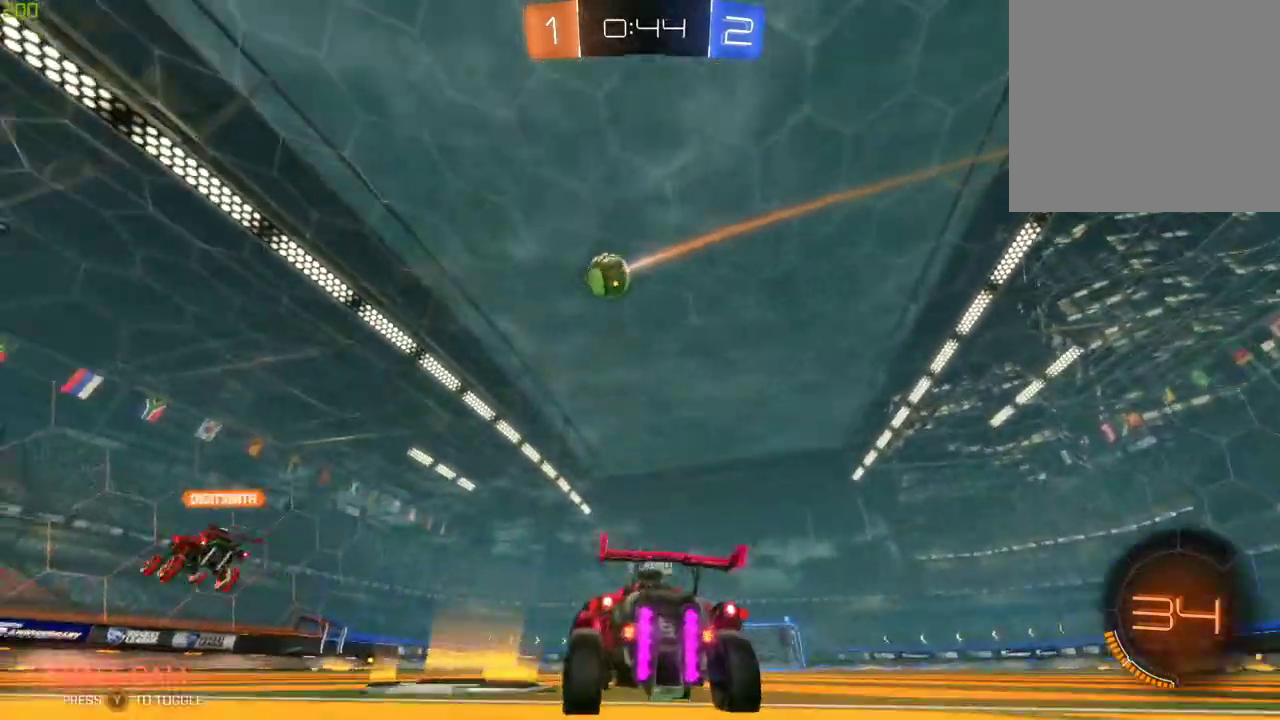
{"buttons": ["R2"], "left_stick": "center", "right_stick": "center", "events": [[100, "left_stick", "left"], [283, "Y", "down"], [433, "Y", "up"], [500, "left_stick", "center"]]}
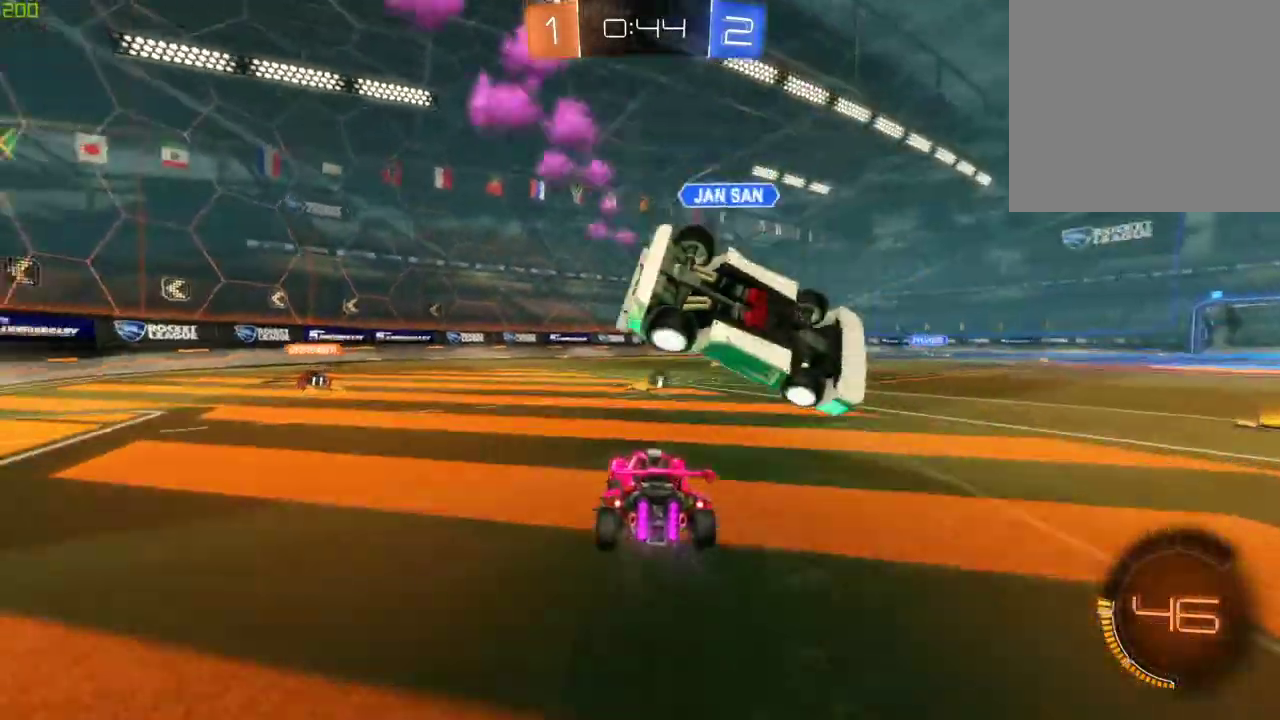
{"buttons": ["R2"], "left_stick": "left", "right_stick": "center", "events": [[317, "left_stick", "right"], [350, "Y", "down"], [433, "left_stick", "left"], [467, "Y", "up"]]}
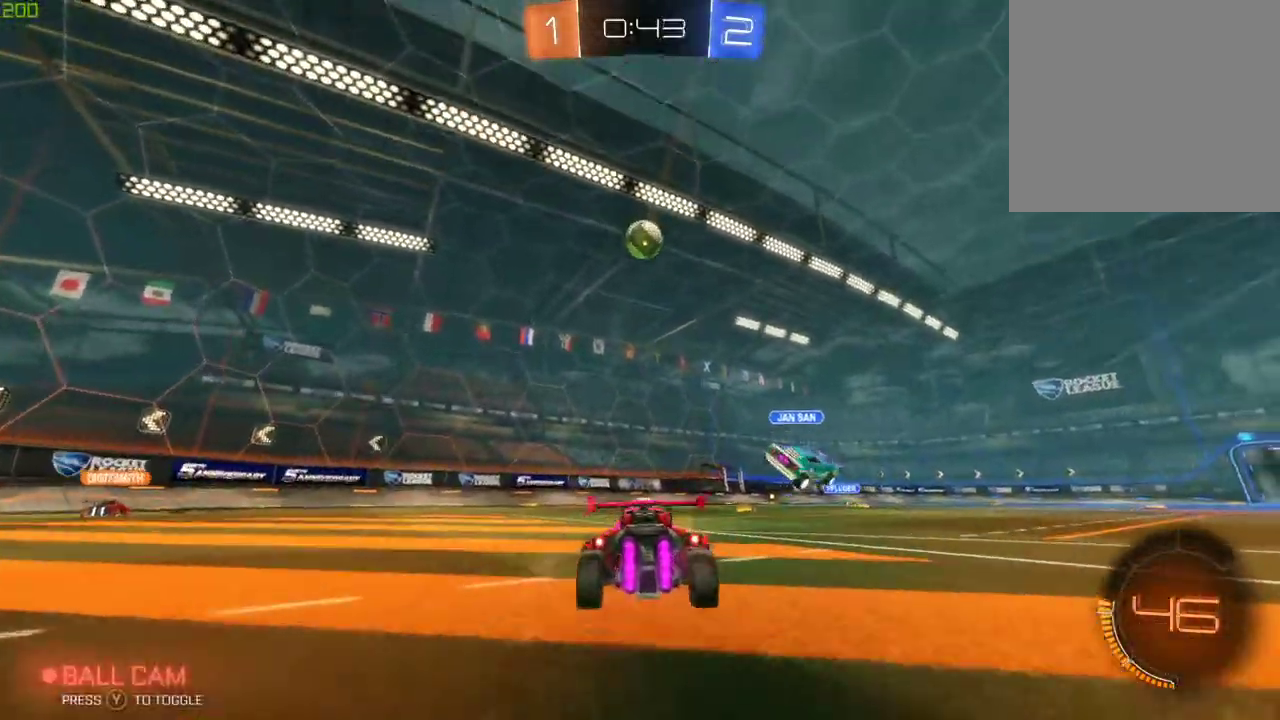
{"buttons": ["R2"], "left_stick": "left", "right_stick": "center", "events": [[67, "X", "down"], [183, "X", "up"]]}
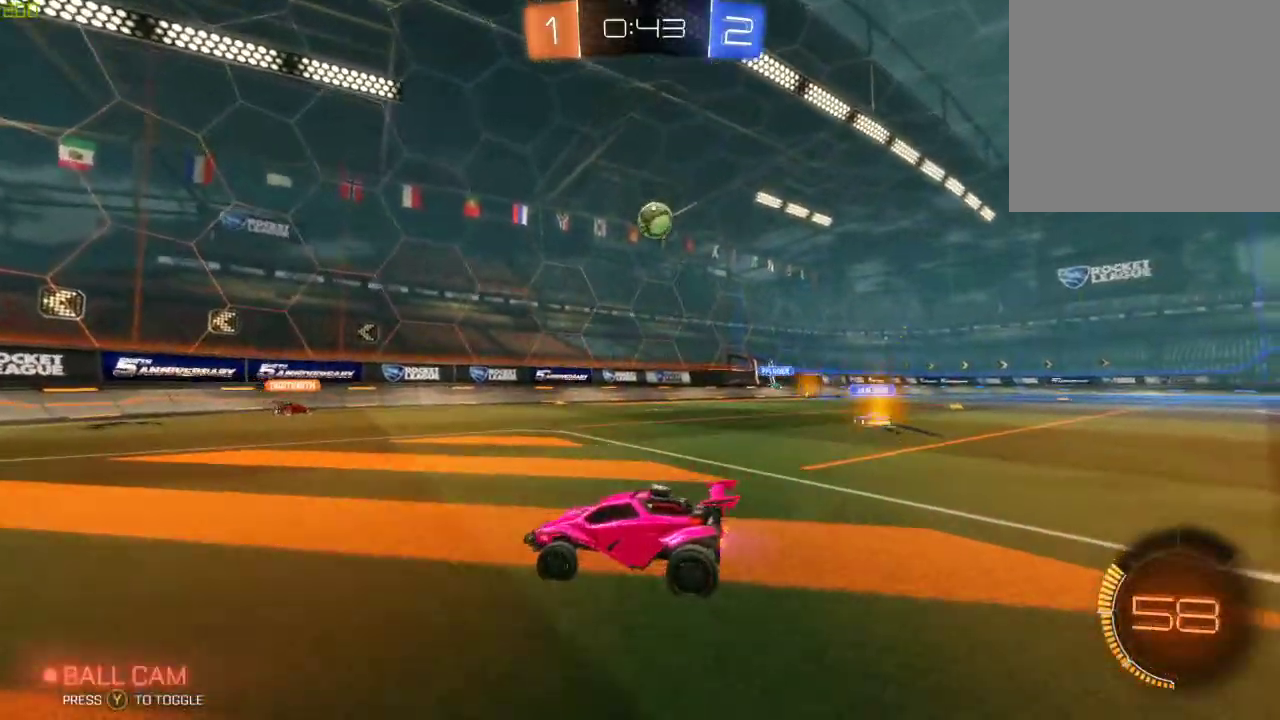
{"buttons": ["R2"], "left_stick": "left", "right_stick": "center", "events": [[83, "left_stick", "center"], [367, "left_stick", "left"]]}
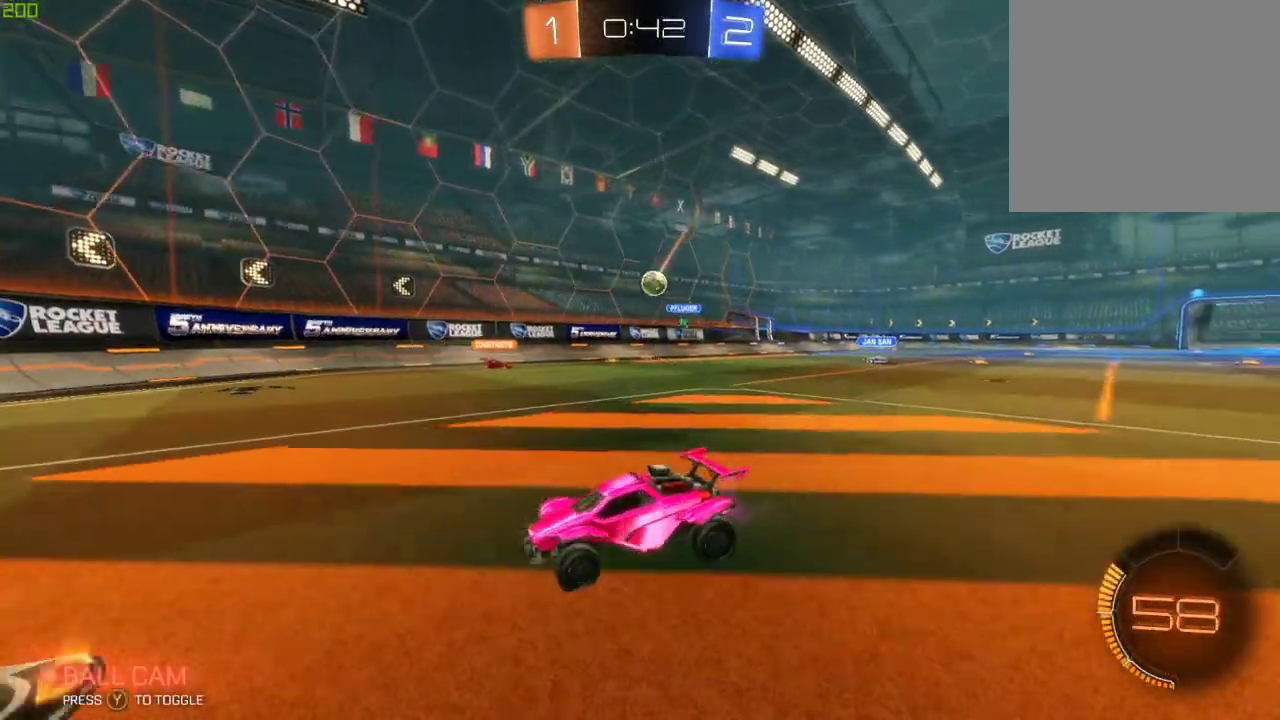
{"buttons": ["R2"], "left_stick": "left", "right_stick": "center", "events": []}
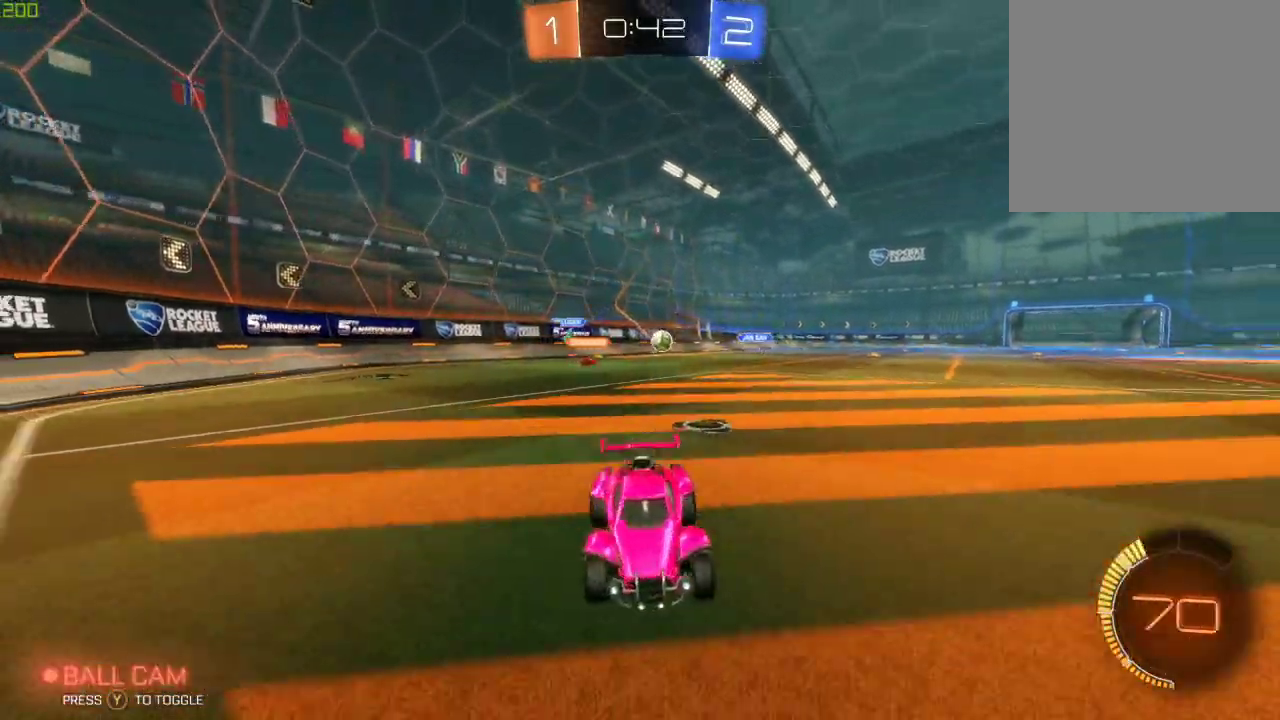
{"buttons": ["R2"], "left_stick": "left", "right_stick": "center", "events": [[17, "X", "down"], [167, "X", "up"]]}
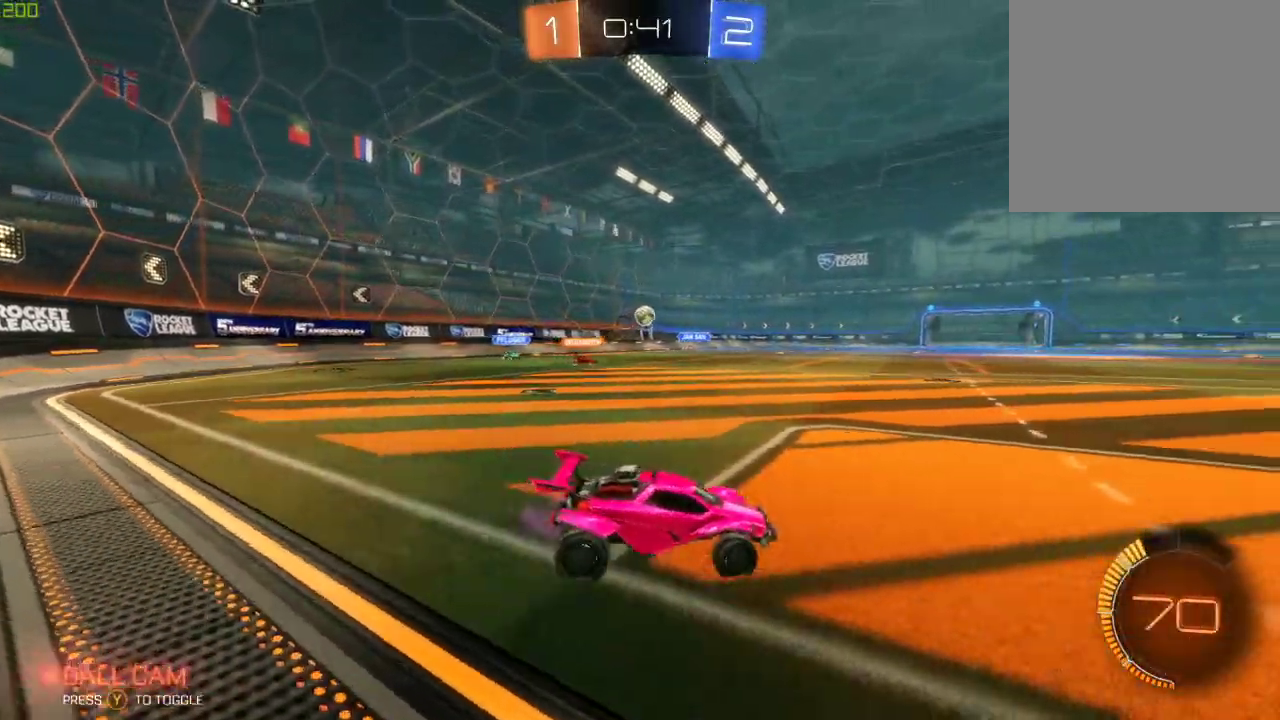
{"buttons": ["B", "R2"], "left_stick": "left", "right_stick": "center", "events": [[133, "B", "down"], [317, "left_stick", "center"], [450, "left_stick", "left"]]}
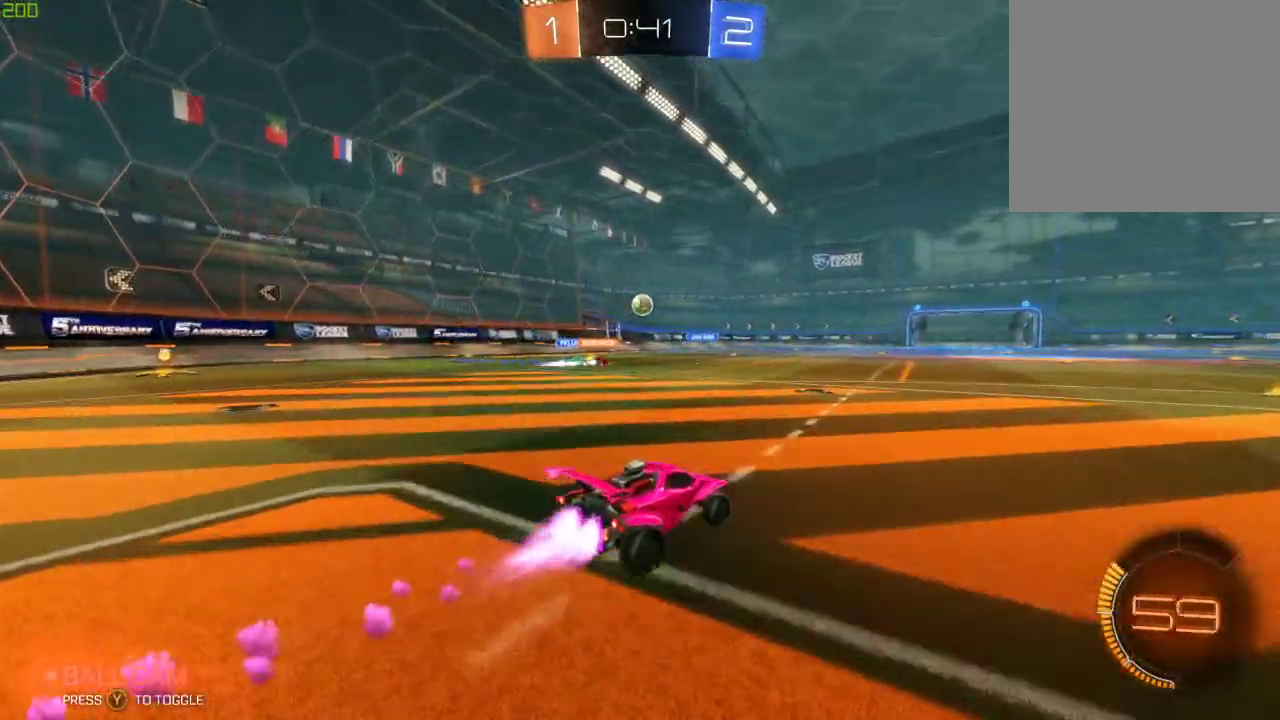
{"buttons": ["B", "R2"], "left_stick": "center", "right_stick": "center", "events": [[150, "left_stick", "center"], [233, "B", "up"], [433, "B", "down"]]}
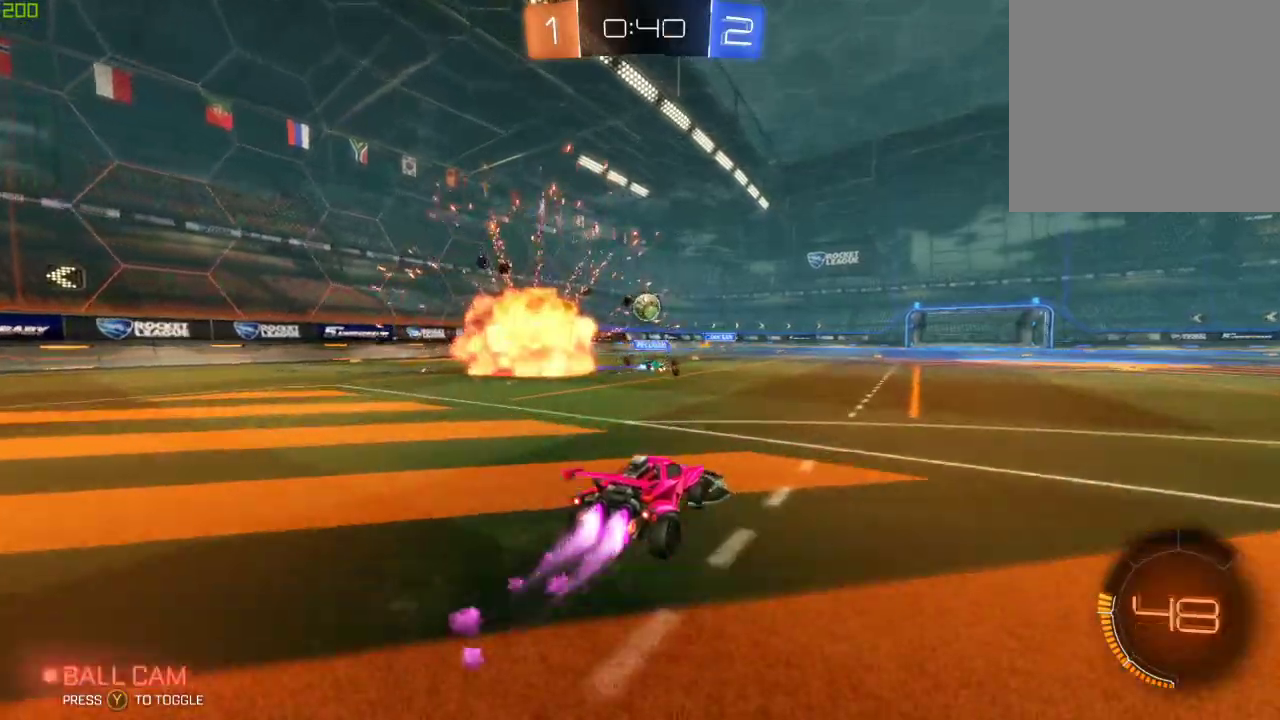
{"buttons": ["B", "R2"], "left_stick": "center", "right_stick": "center", "events": [[117, "left_stick", "left"], [267, "left_stick", "center"]]}
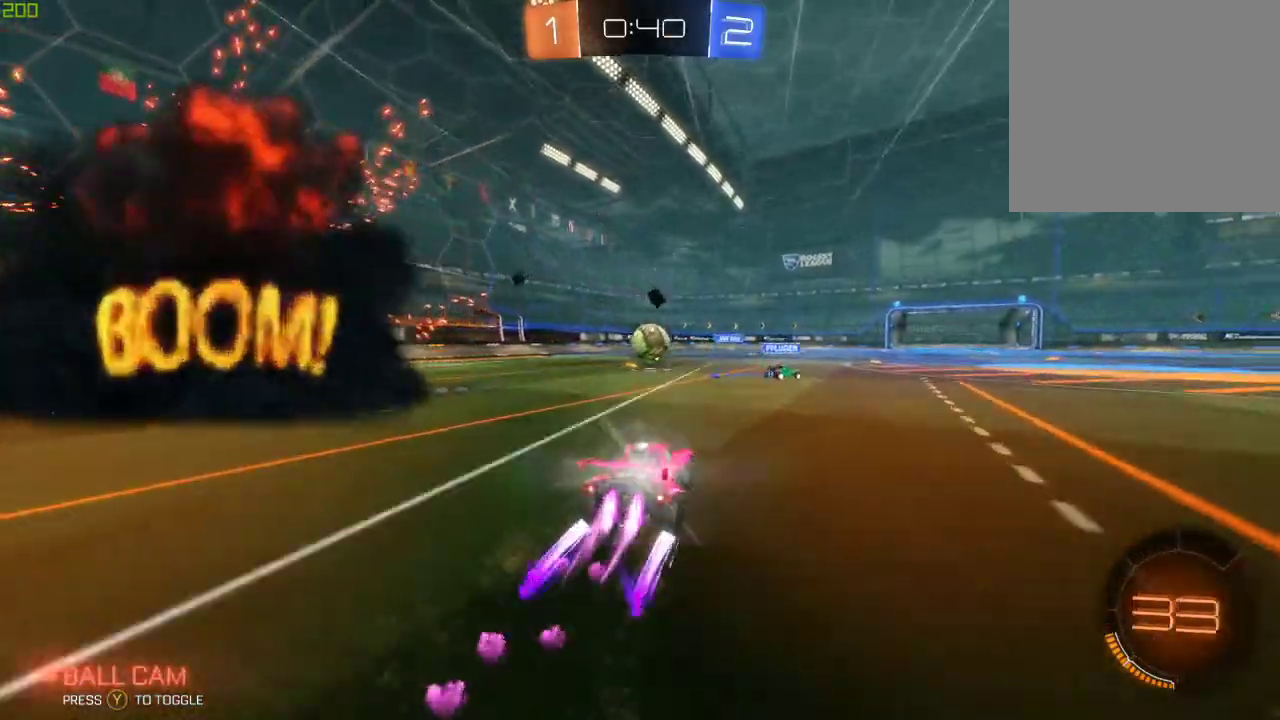
{"buttons": [], "left_stick": "center", "right_stick": "center", "events": [[217, "B", "up"], [217, "Y", "down"], [283, "R2", "up"], [317, "A", "down"], [333, "Y", "up"], [367, "left_stick", "down"], [433, "A", "up"], [450, "left_stick", "center"]]}
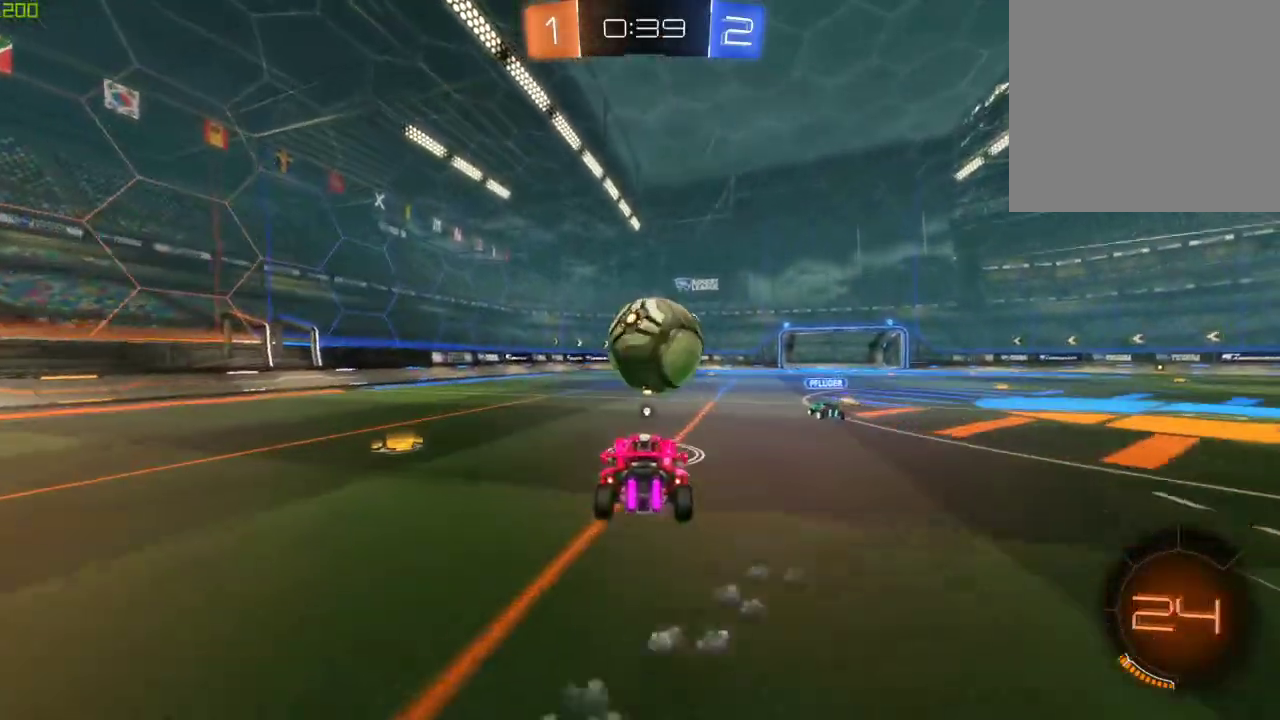
{"buttons": [], "left_stick": "center", "right_stick": "center", "events": [[33, "left_stick", "right"], [83, "R2", "down"], [117, "A", "down"], [300, "A", "up"], [367, "Y", "down"], [450, "R2", "up"], [483, "Y", "up"], [500, "left_stick", "center"]]}
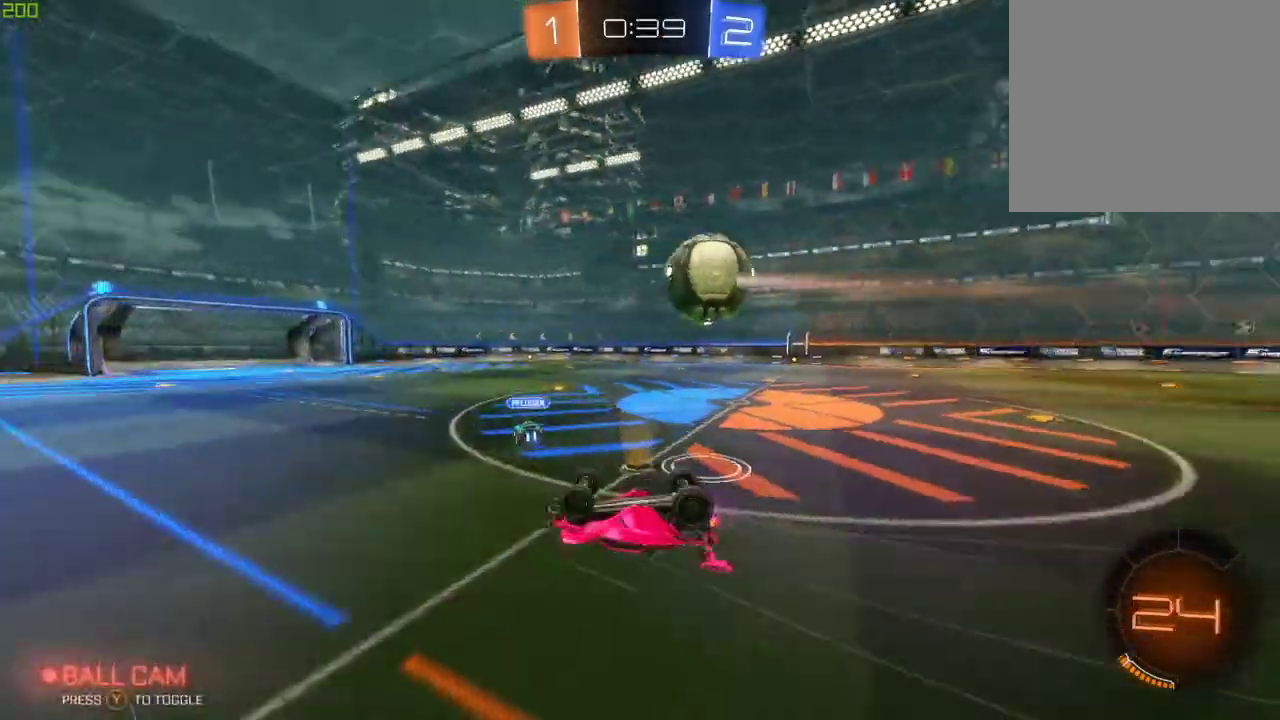
{"buttons": ["R2"], "left_stick": "down", "right_stick": "center", "events": [[117, "R2", "down"], [350, "left_stick", "down"]]}
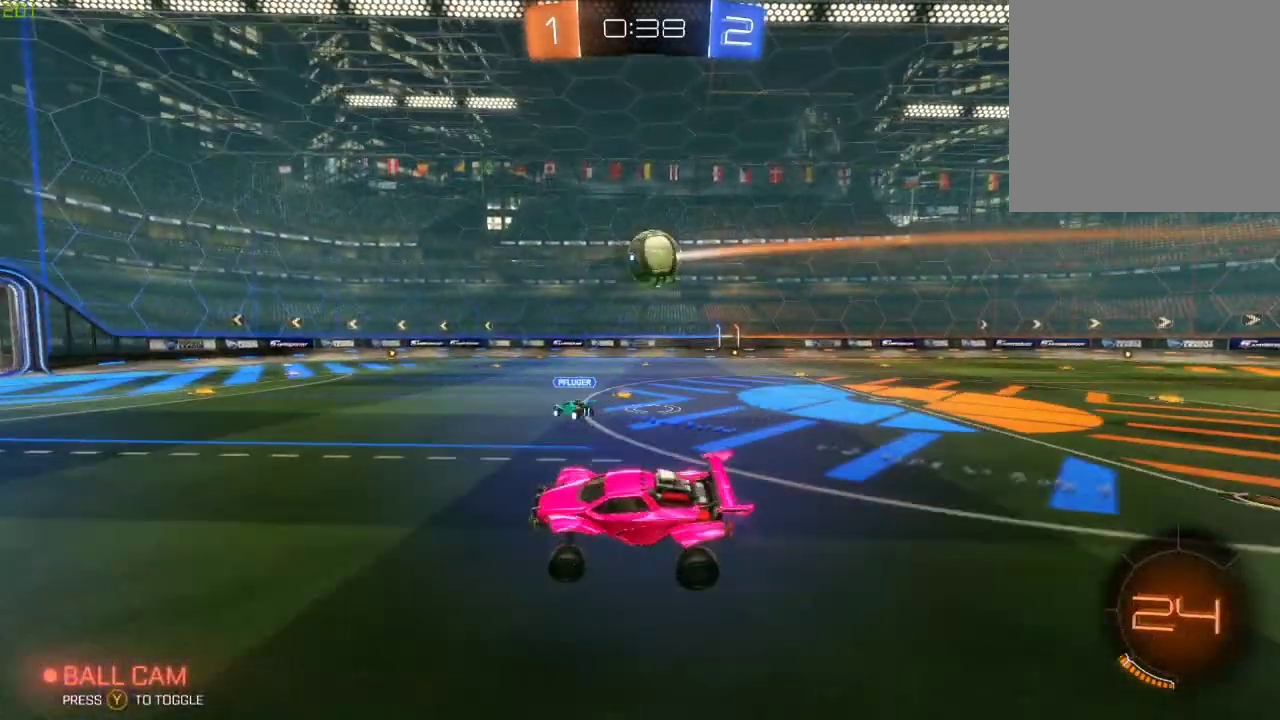
{"buttons": ["R2"], "left_stick": "right", "right_stick": "center", "events": [[167, "left_stick", "down-right"], [317, "left_stick", "right"]]}
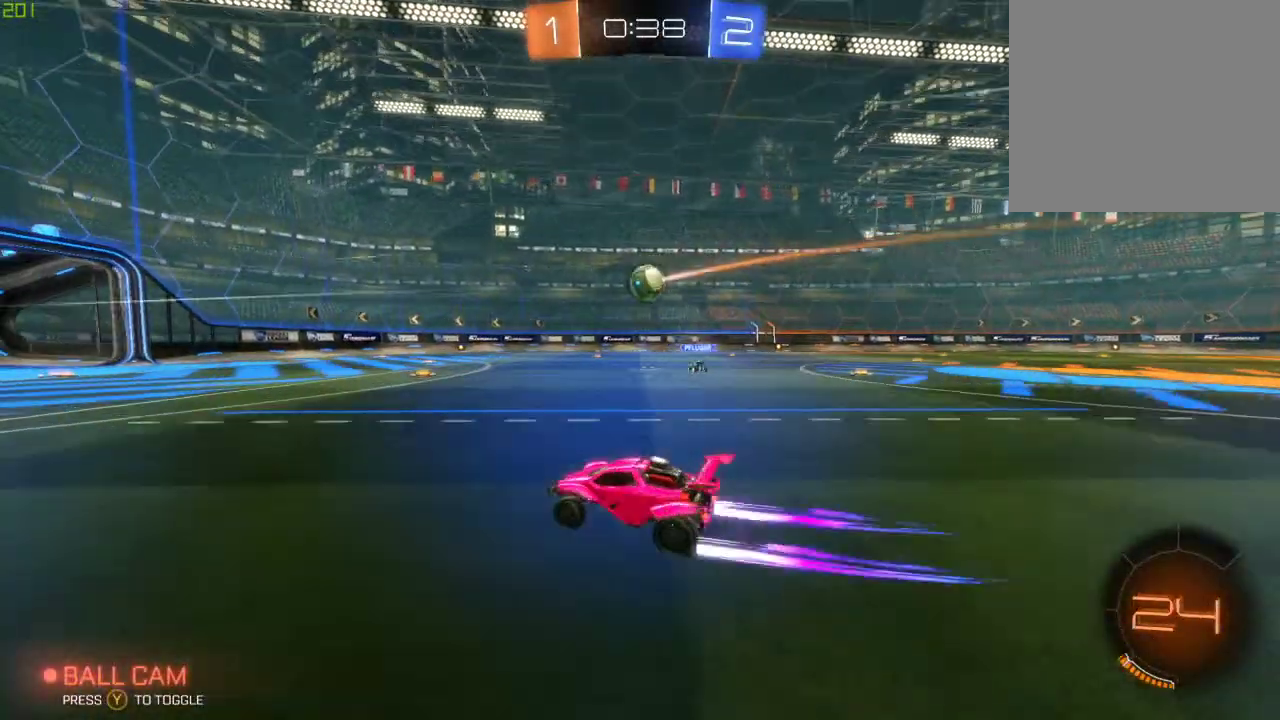
{"buttons": ["R2"], "left_stick": "left", "right_stick": "center", "events": [[400, "left_stick", "center"], [450, "left_stick", "left"]]}